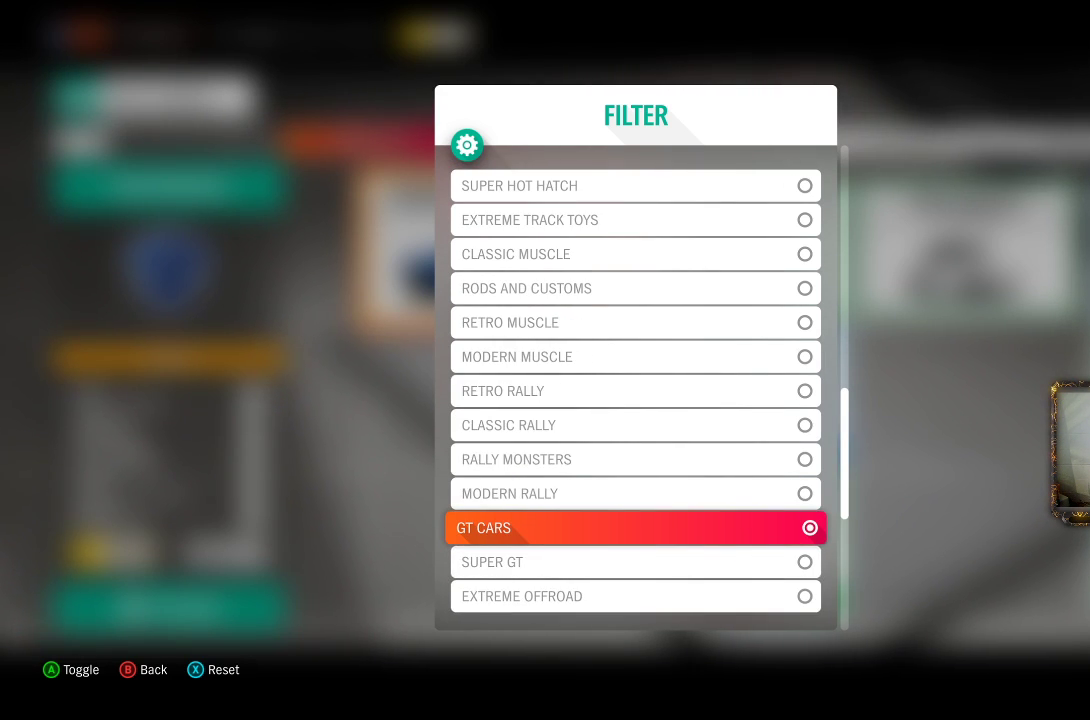
Gameplay with a controller (Xbox layout); each line is a JSON object with the inputs held at the frame after it. "events" lists button and stick changes between this image and that frame as [ms after this image, input, new state], when the widget could be followed in between. Not read: R3.
{"buttons": [], "left_stick": "center", "right_stick": "center", "events": [[33, "B", "down"], [150, "B", "up"]]}
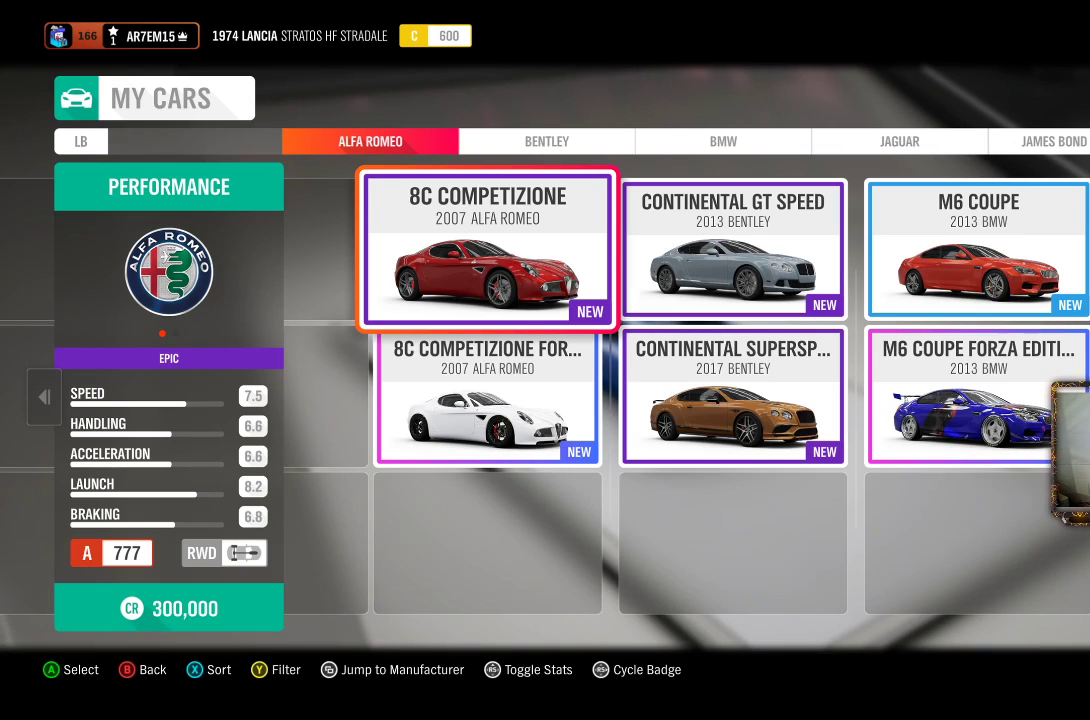
{"buttons": [], "left_stick": "center", "right_stick": "center", "events": []}
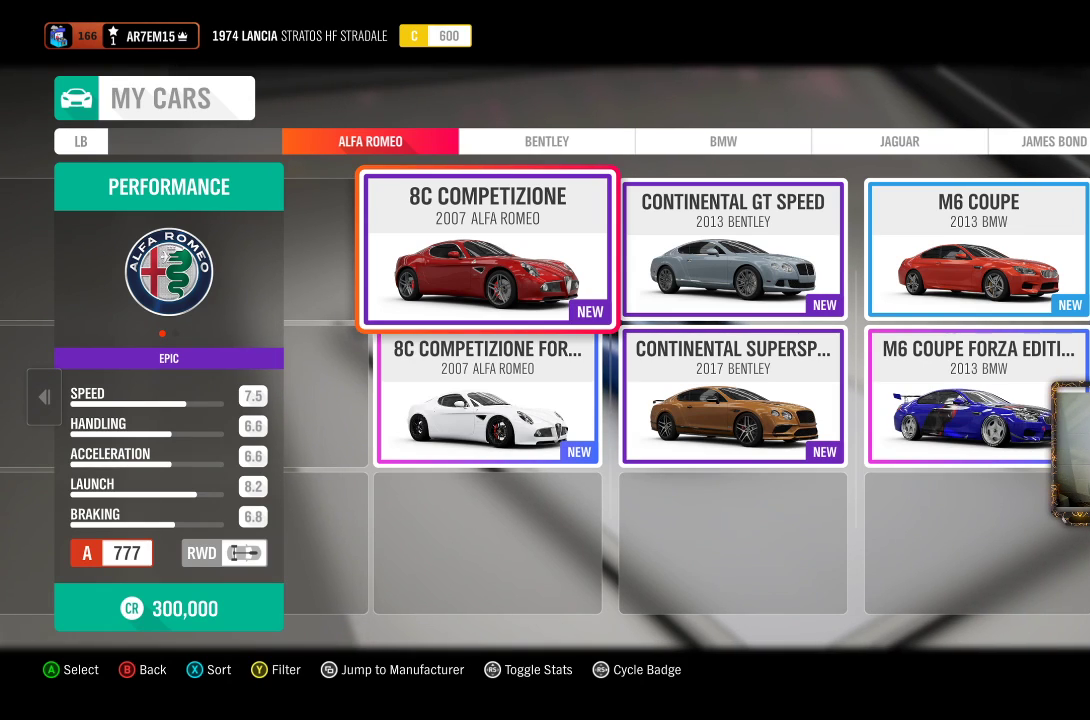
{"buttons": [], "left_stick": "center", "right_stick": "center", "events": []}
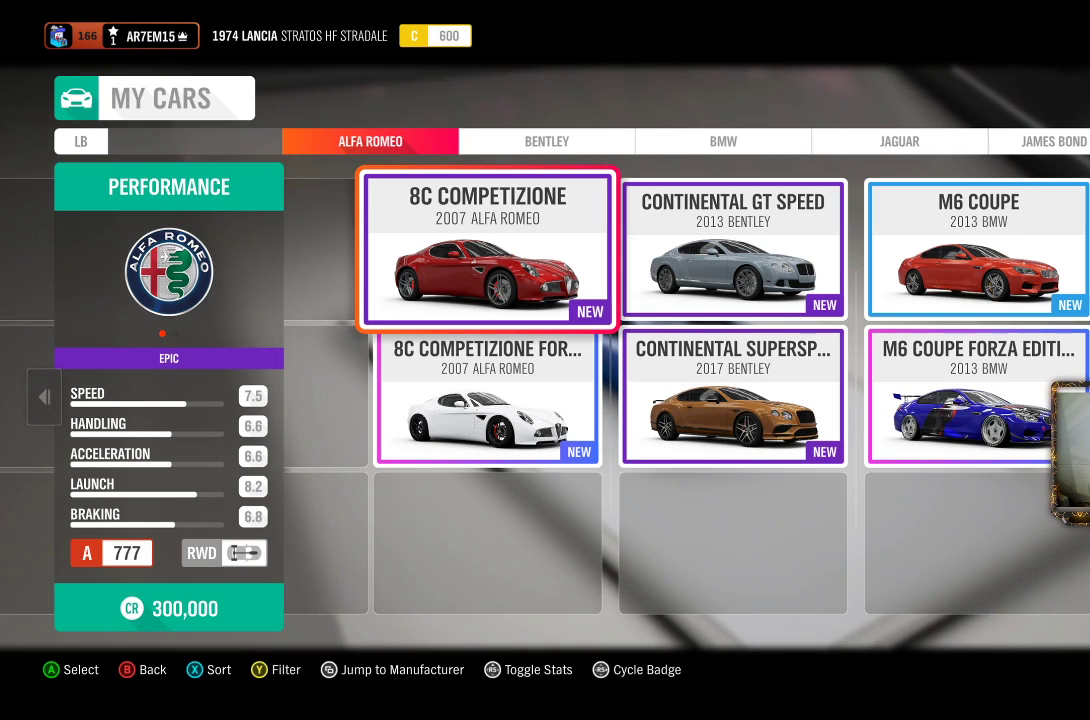
{"buttons": [], "left_stick": "center", "right_stick": "center", "events": []}
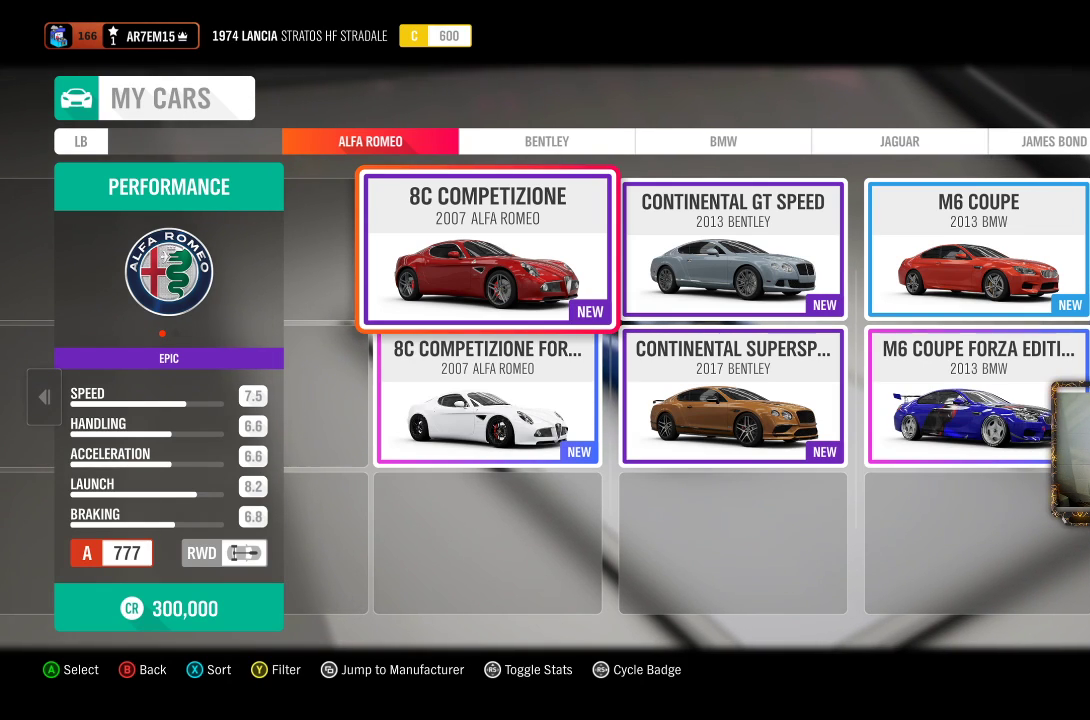
{"buttons": [], "left_stick": "down", "right_stick": "center", "events": [[450, "left_stick", "down"]]}
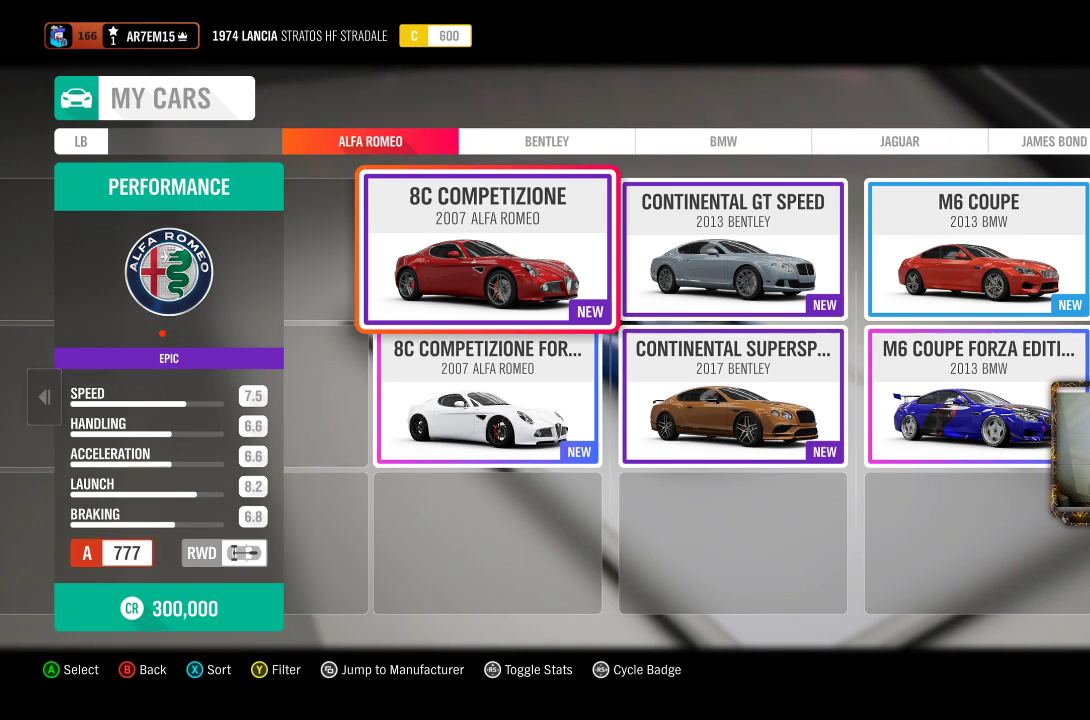
{"buttons": [], "left_stick": "center", "right_stick": "center", "events": [[117, "left_stick", "center"]]}
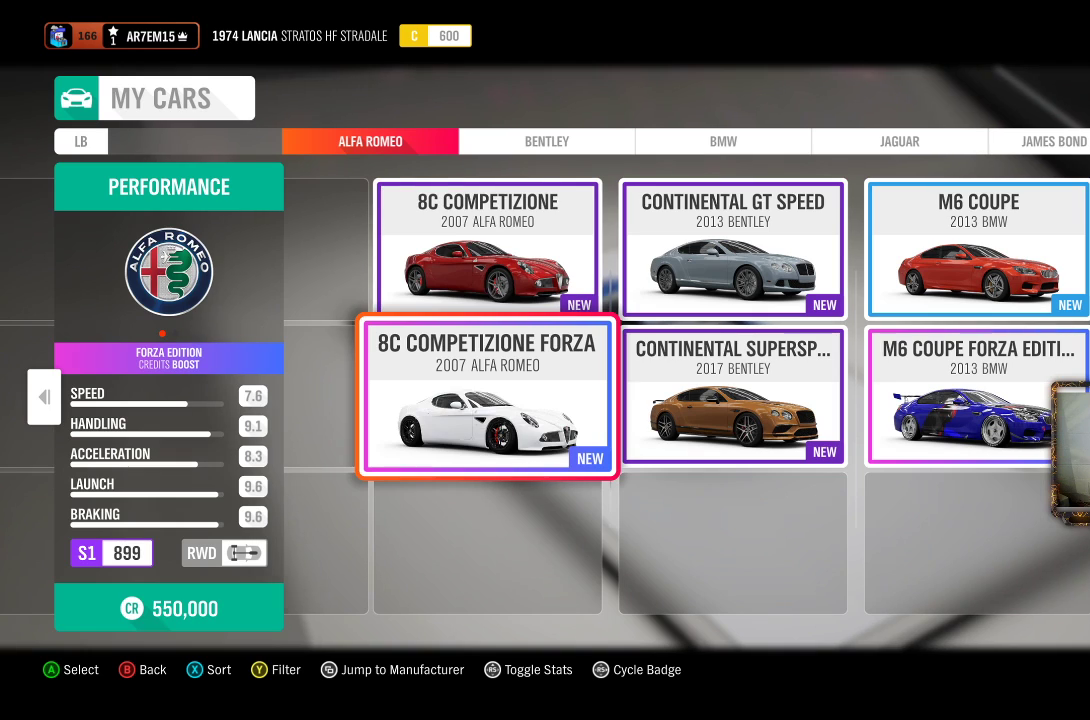
{"buttons": [], "left_stick": "center", "right_stick": "center", "events": [[83, "left_stick", "right"], [283, "left_stick", "center"]]}
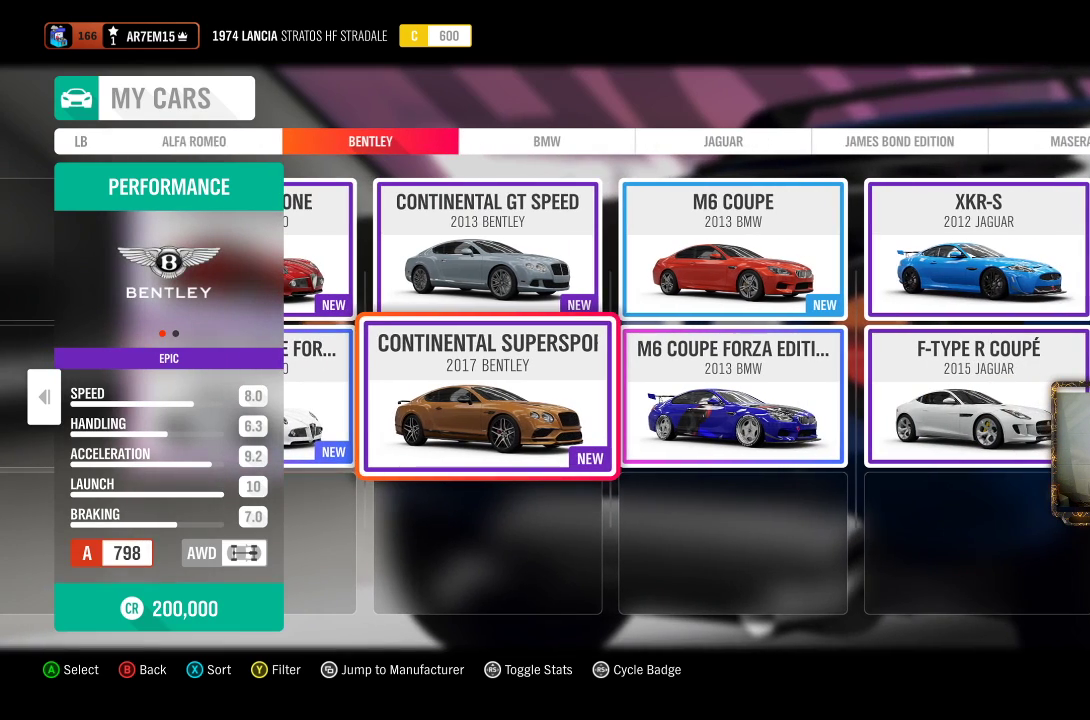
{"buttons": [], "left_stick": "up", "right_stick": "center", "events": [[283, "left_stick", "up"]]}
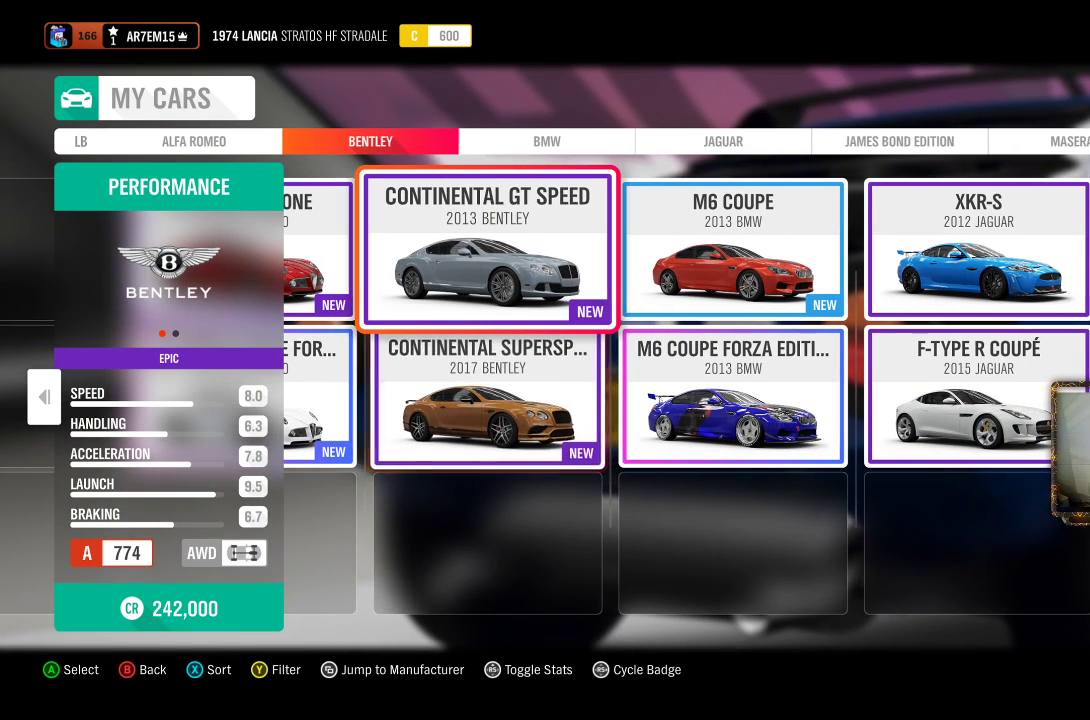
{"buttons": [], "left_stick": "center", "right_stick": "center", "events": [[17, "left_stick", "center"], [200, "left_stick", "down"], [350, "left_stick", "center"]]}
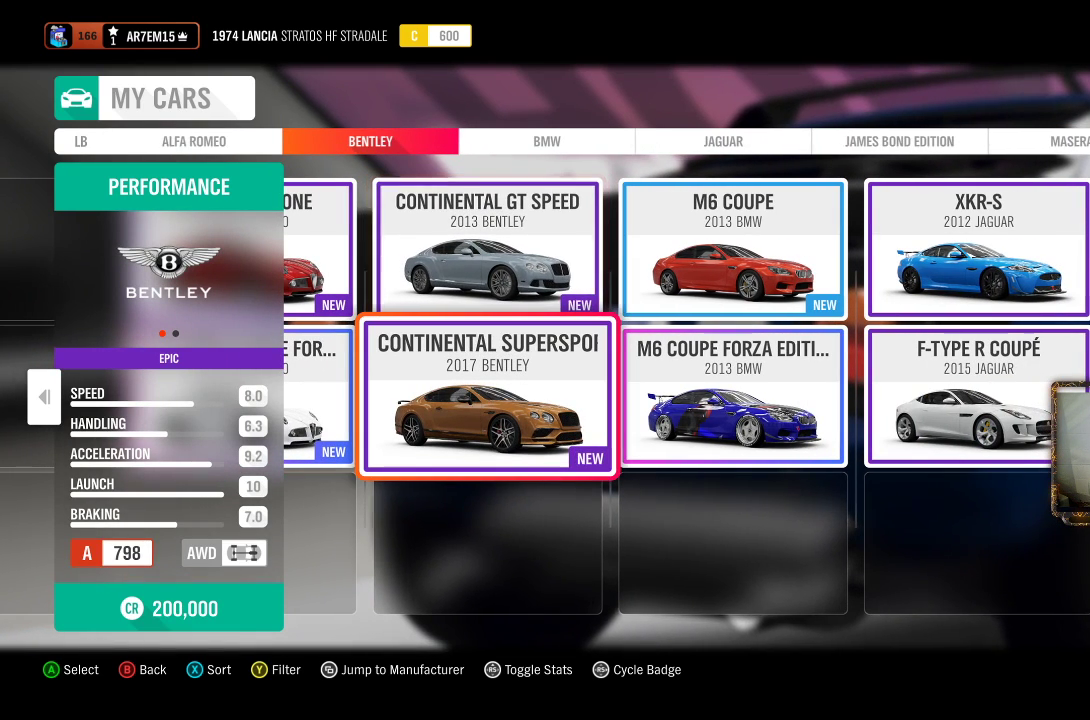
{"buttons": [], "left_stick": "center", "right_stick": "center", "events": []}
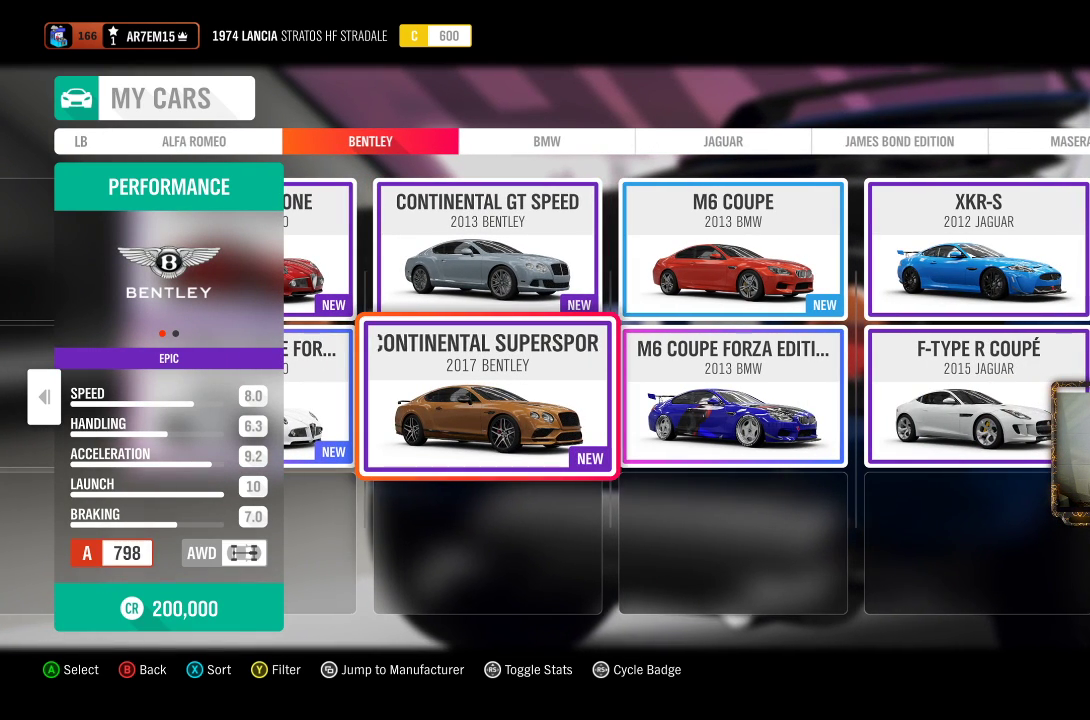
{"buttons": [], "left_stick": "center", "right_stick": "center", "events": []}
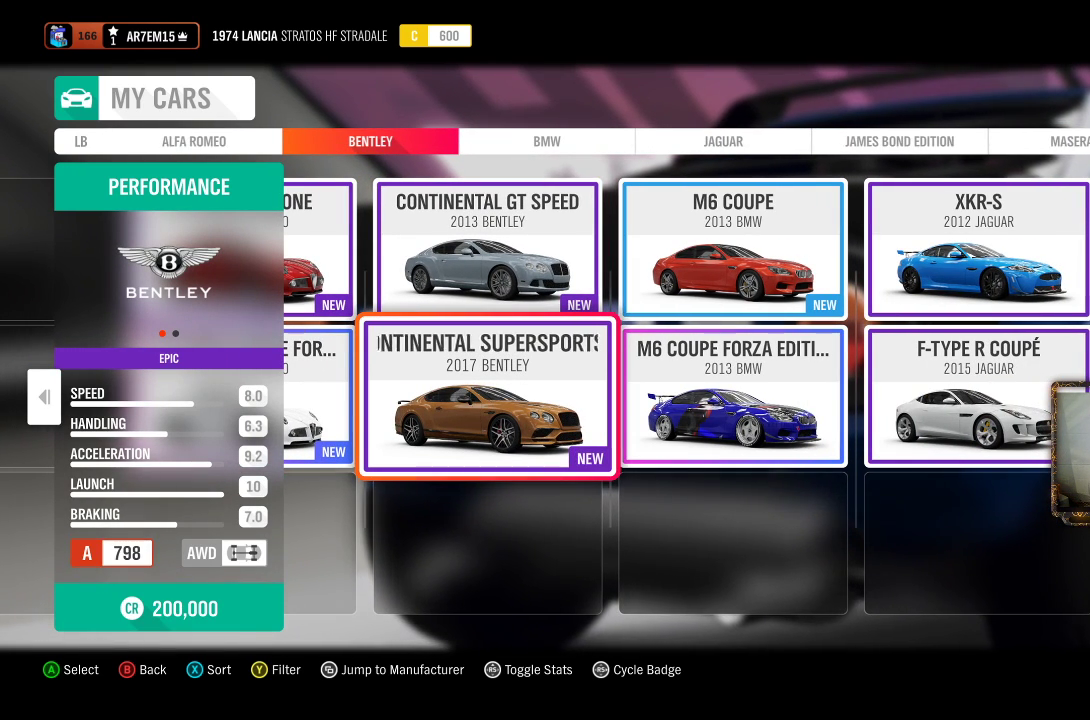
{"buttons": [], "left_stick": "center", "right_stick": "center", "events": [[367, "left_stick", "up"], [483, "left_stick", "center"]]}
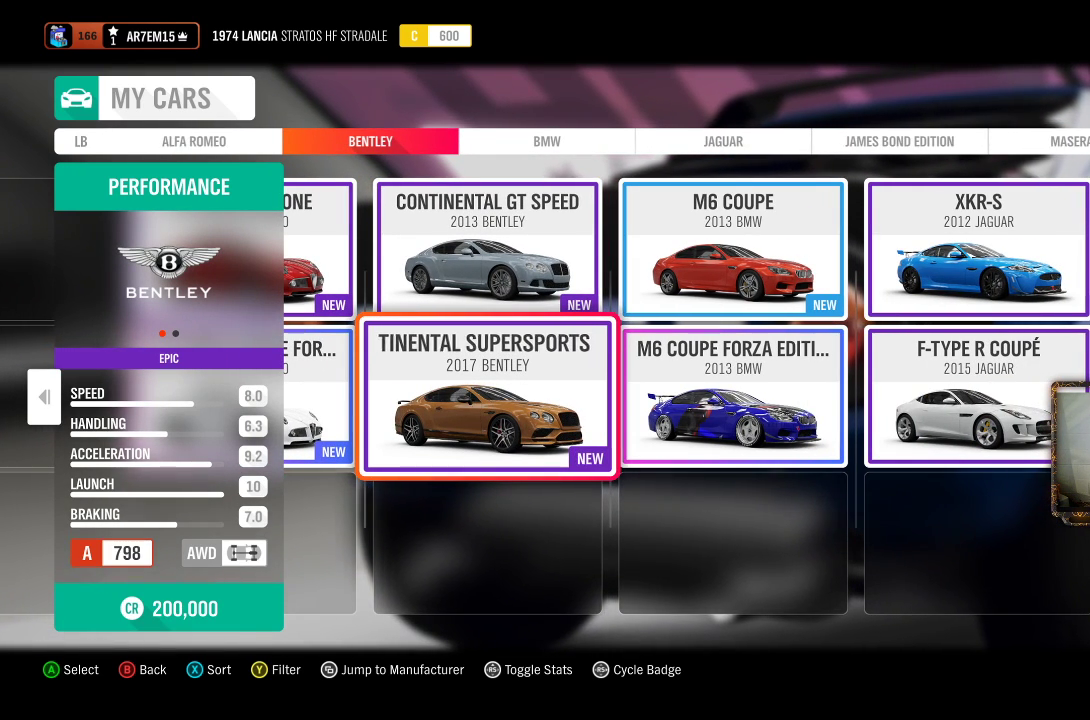
{"buttons": [], "left_stick": "center", "right_stick": "center", "events": []}
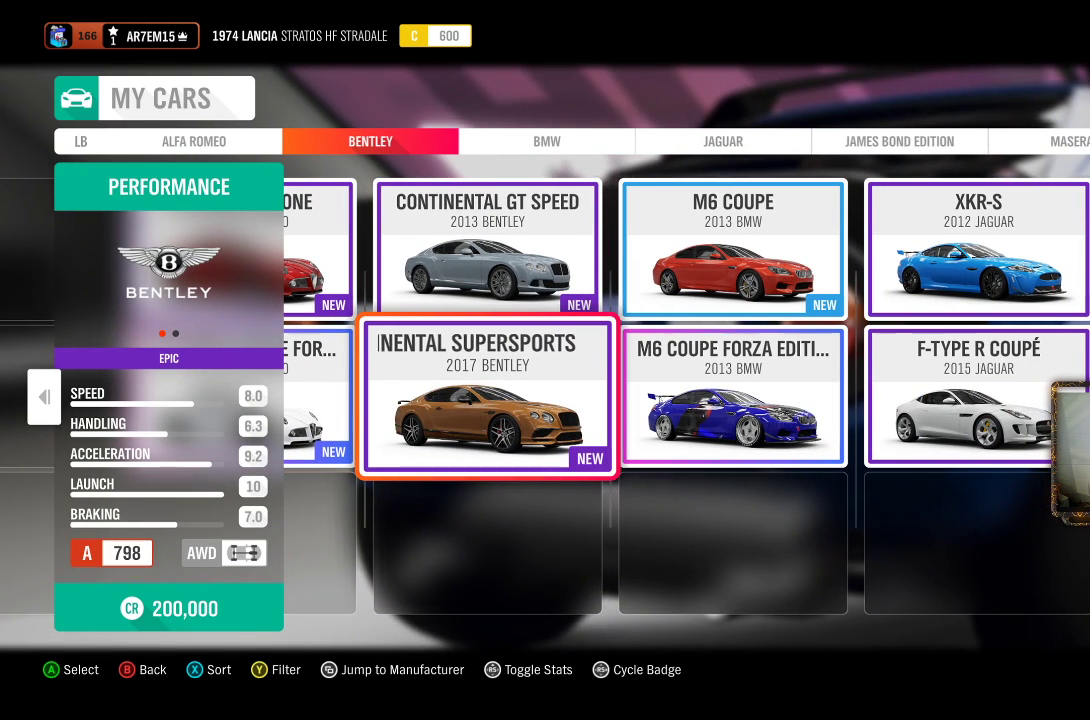
{"buttons": [], "left_stick": "up", "right_stick": "center", "events": [[467, "left_stick", "up"]]}
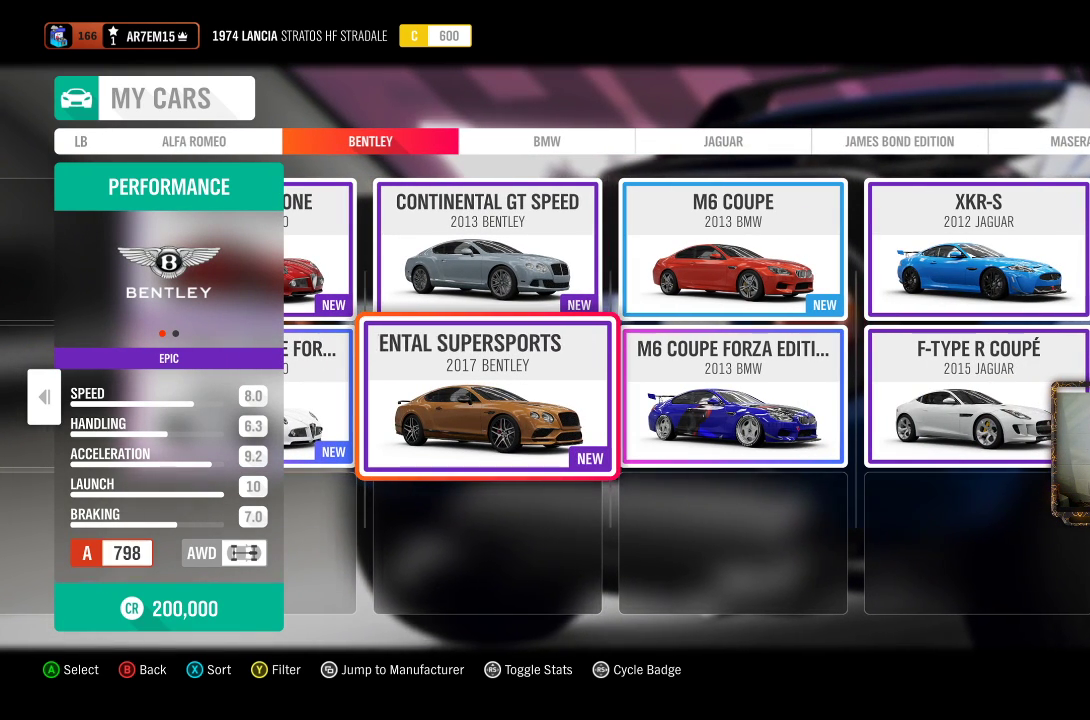
{"buttons": [], "left_stick": "center", "right_stick": "center", "events": [[283, "left_stick", "center"]]}
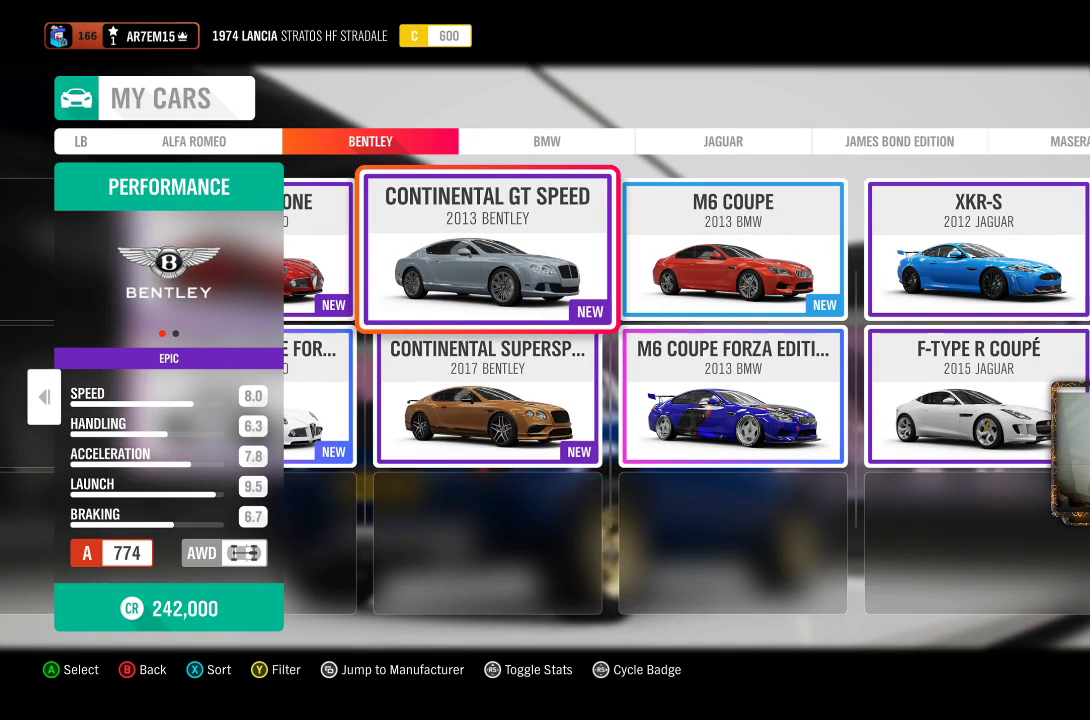
{"buttons": [], "left_stick": "right", "right_stick": "center", "events": [[500, "left_stick", "right"]]}
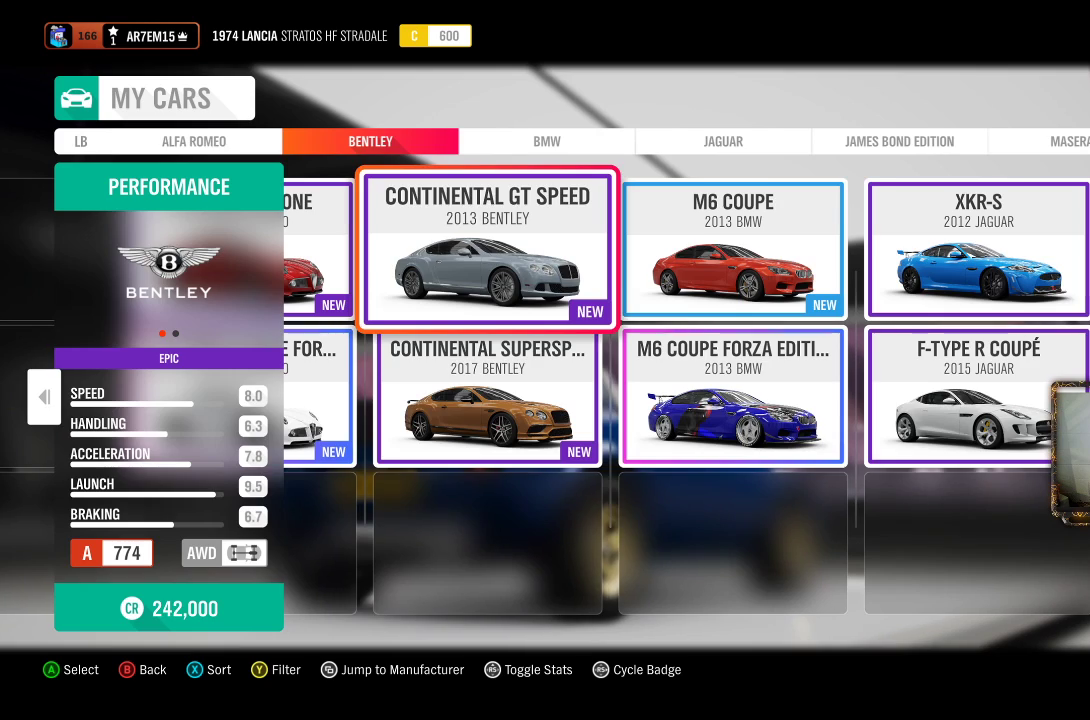
{"buttons": [], "left_stick": "center", "right_stick": "center", "events": [[183, "left_stick", "center"]]}
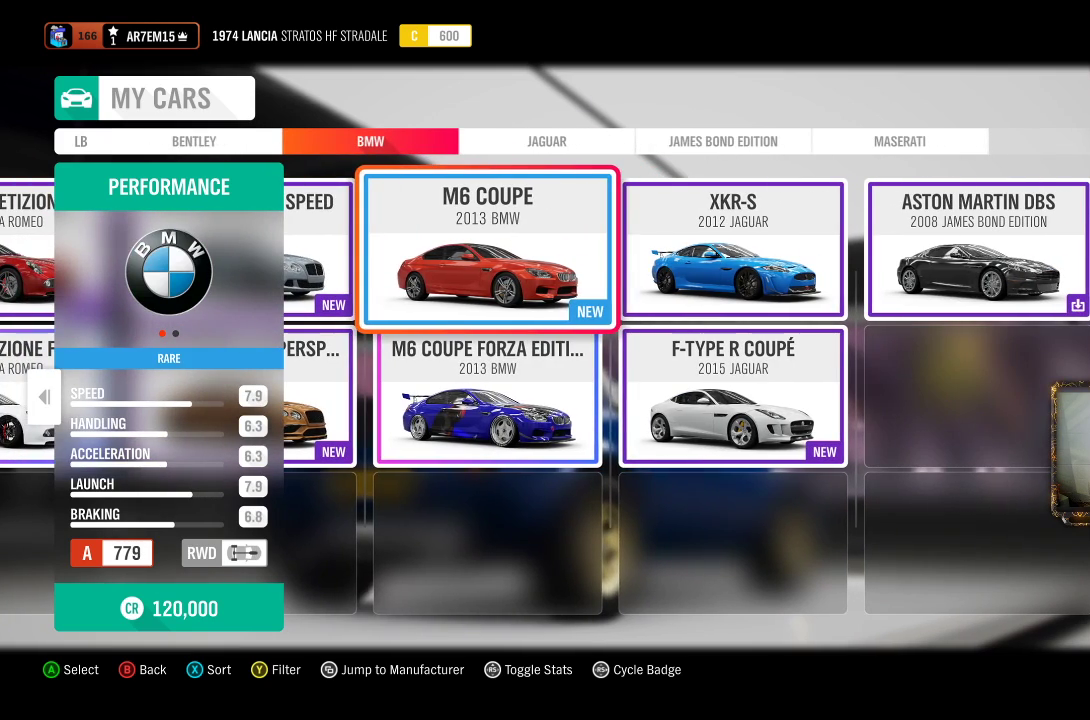
{"buttons": [], "left_stick": "center", "right_stick": "center", "events": [[83, "left_stick", "down"], [250, "left_stick", "center"]]}
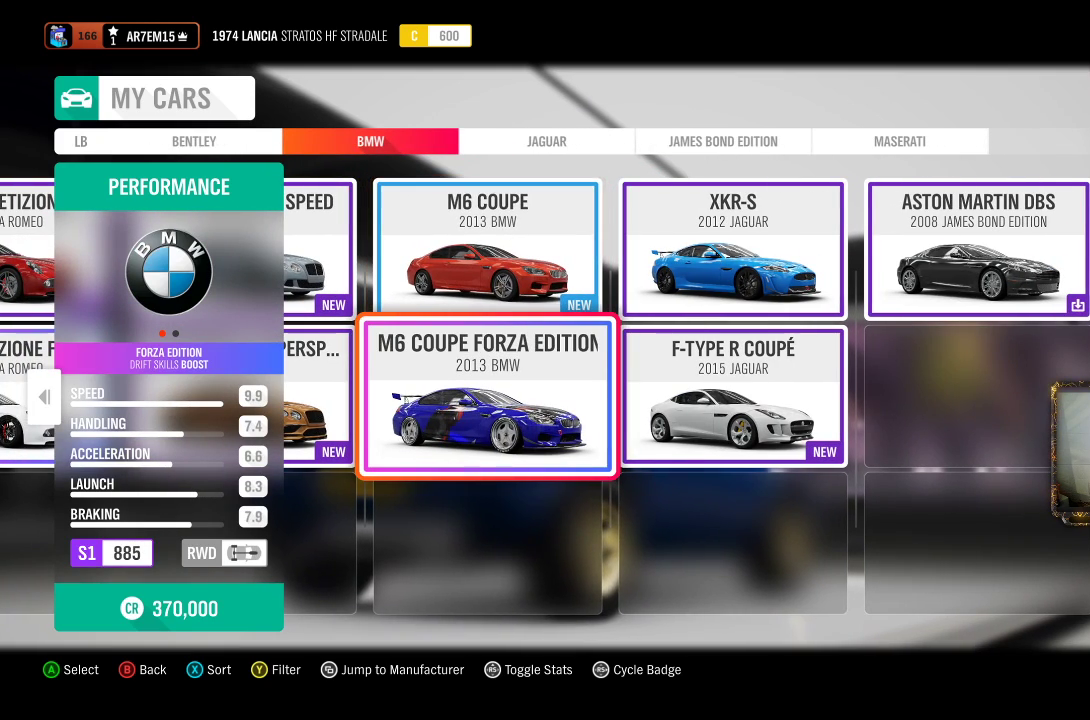
{"buttons": [], "left_stick": "center", "right_stick": "center", "events": []}
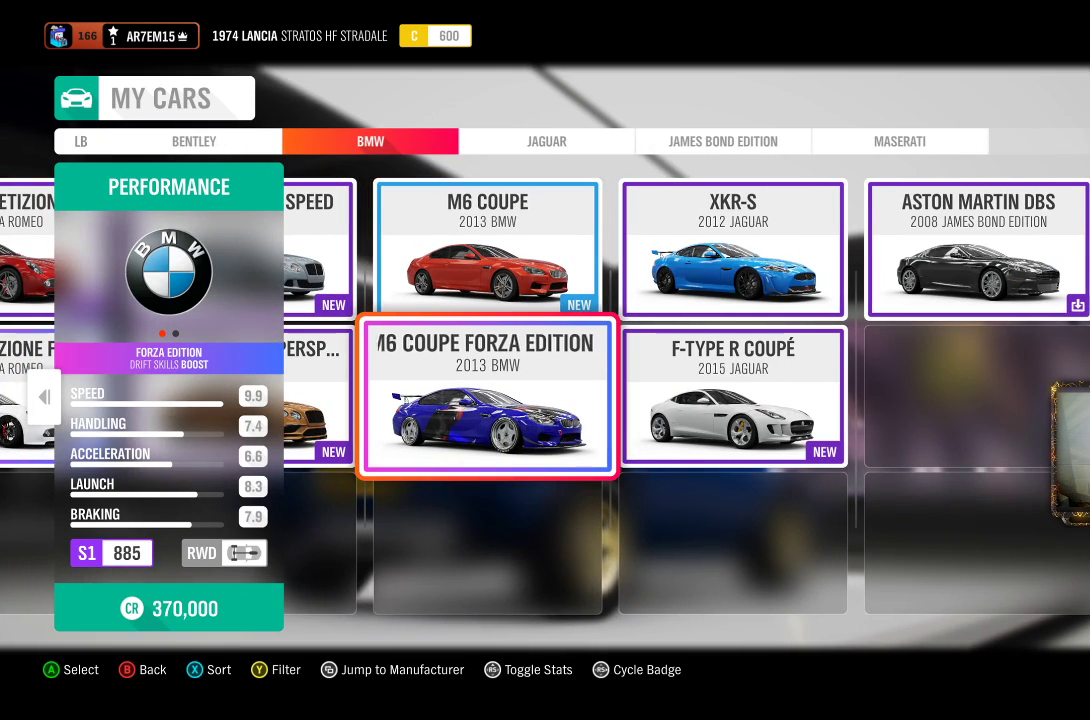
{"buttons": [], "left_stick": "center", "right_stick": "center", "events": [[233, "left_stick", "right"], [450, "left_stick", "center"]]}
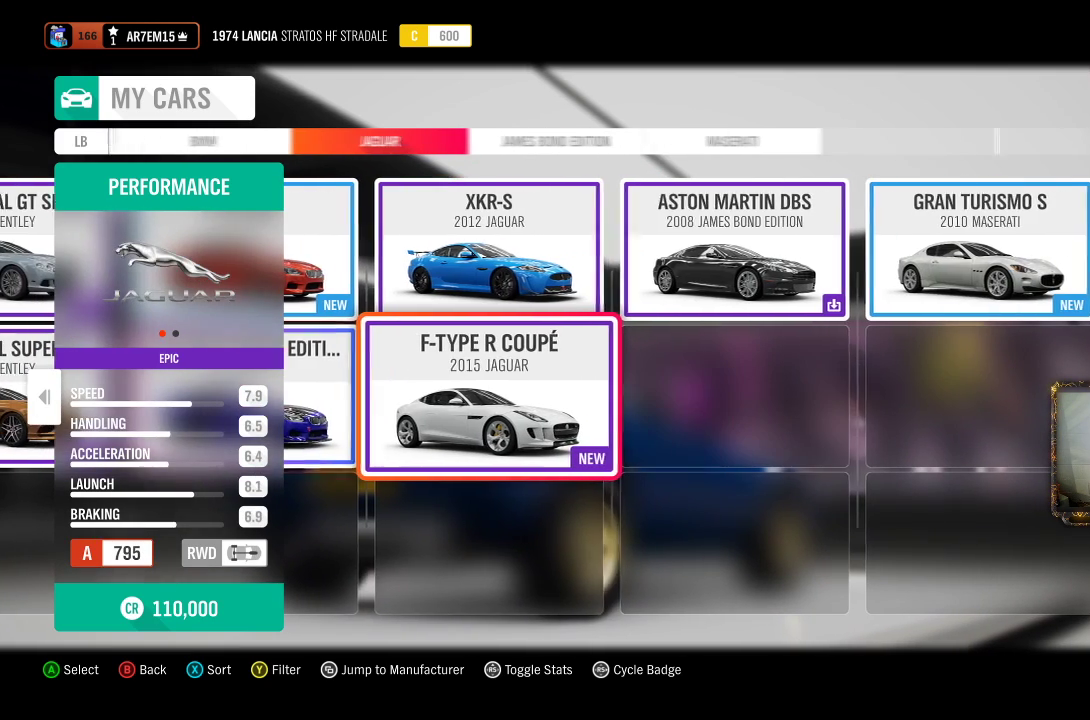
{"buttons": [], "left_stick": "center", "right_stick": "center", "events": []}
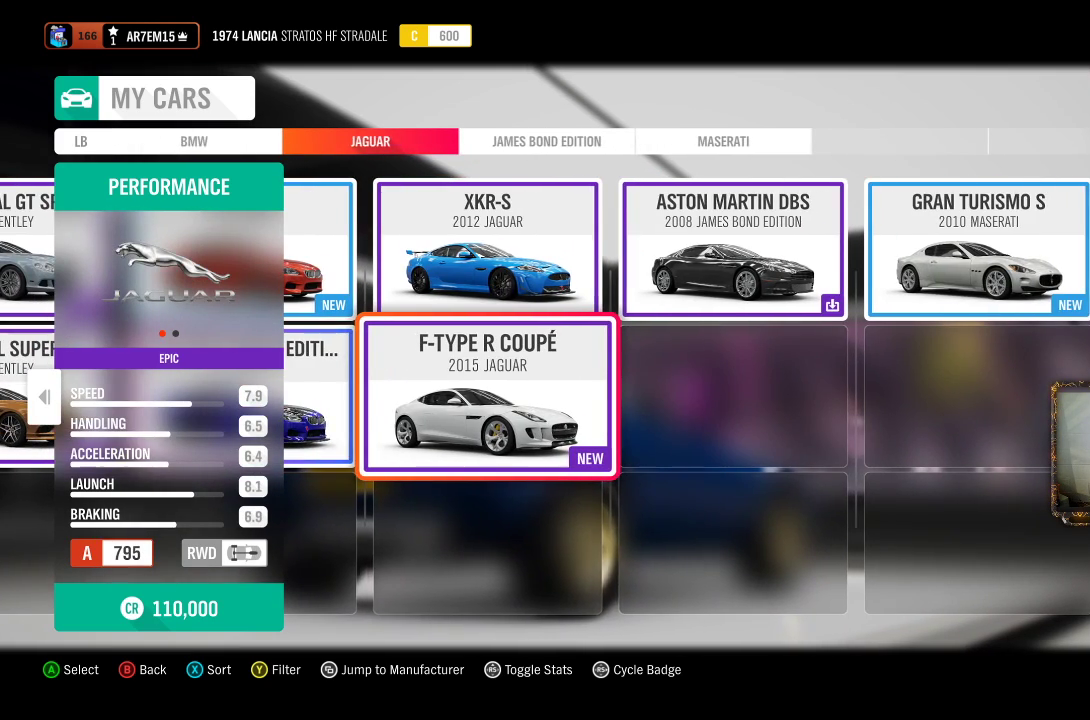
{"buttons": [], "left_stick": "center", "right_stick": "center", "events": [[33, "left_stick", "left"], [150, "left_stick", "center"]]}
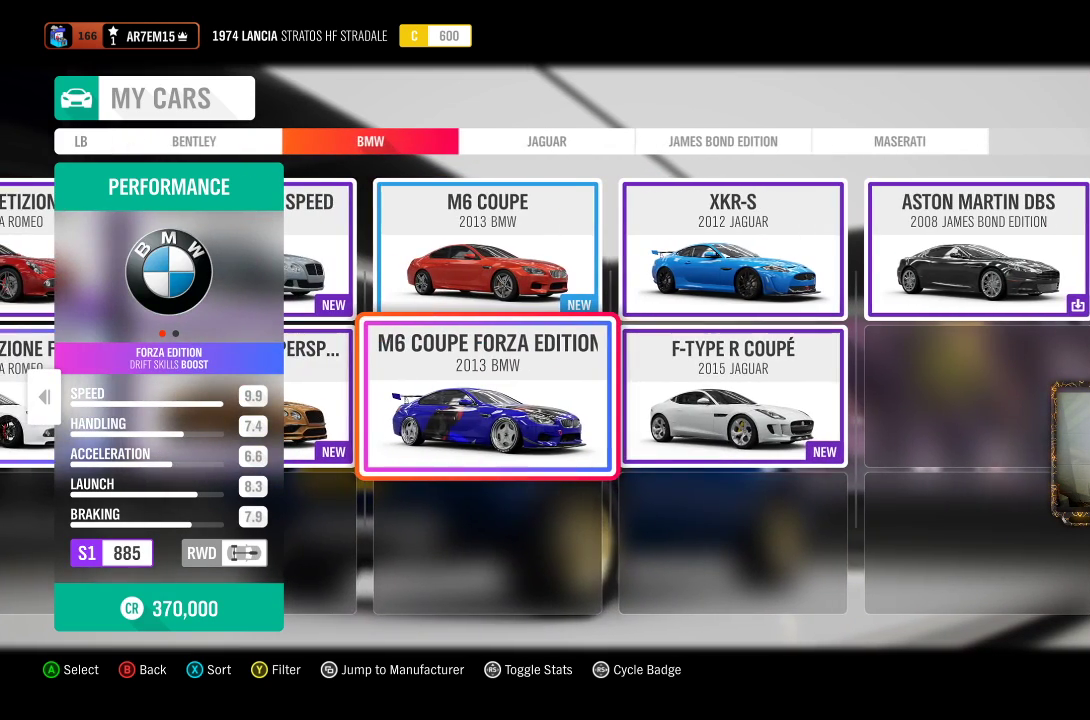
{"buttons": [], "left_stick": "center", "right_stick": "center", "events": []}
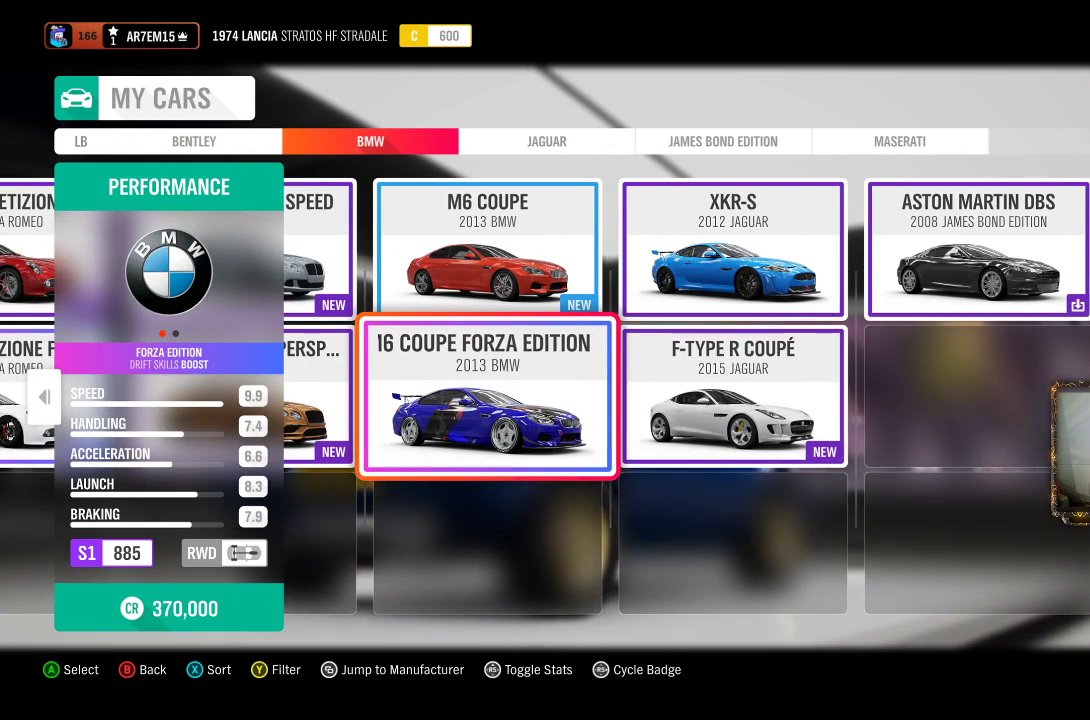
{"buttons": [], "left_stick": "center", "right_stick": "center", "events": [[100, "left_stick", "right"], [267, "left_stick", "center"]]}
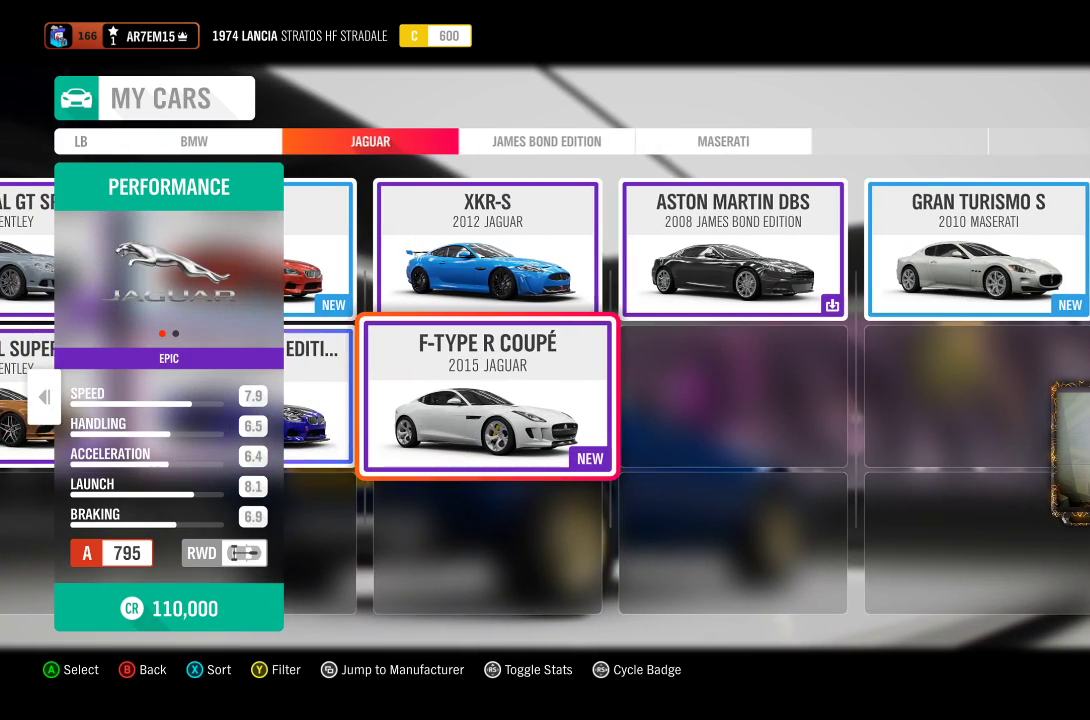
{"buttons": [], "left_stick": "center", "right_stick": "center", "events": []}
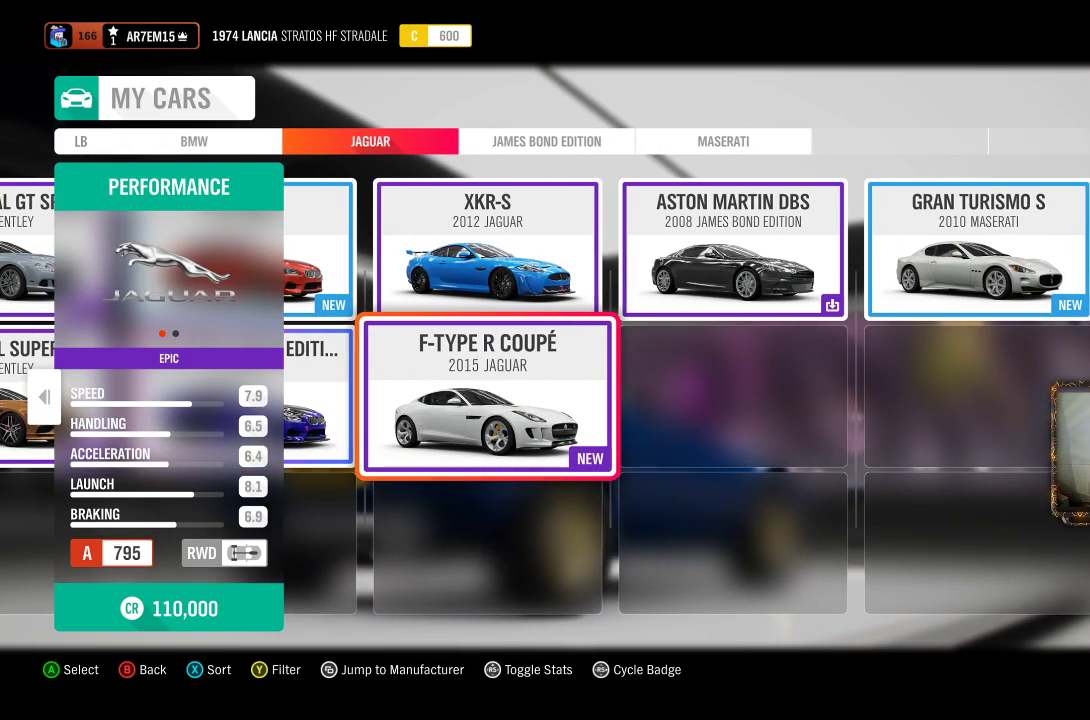
{"buttons": [], "left_stick": "up", "right_stick": "center", "events": [[383, "left_stick", "up"]]}
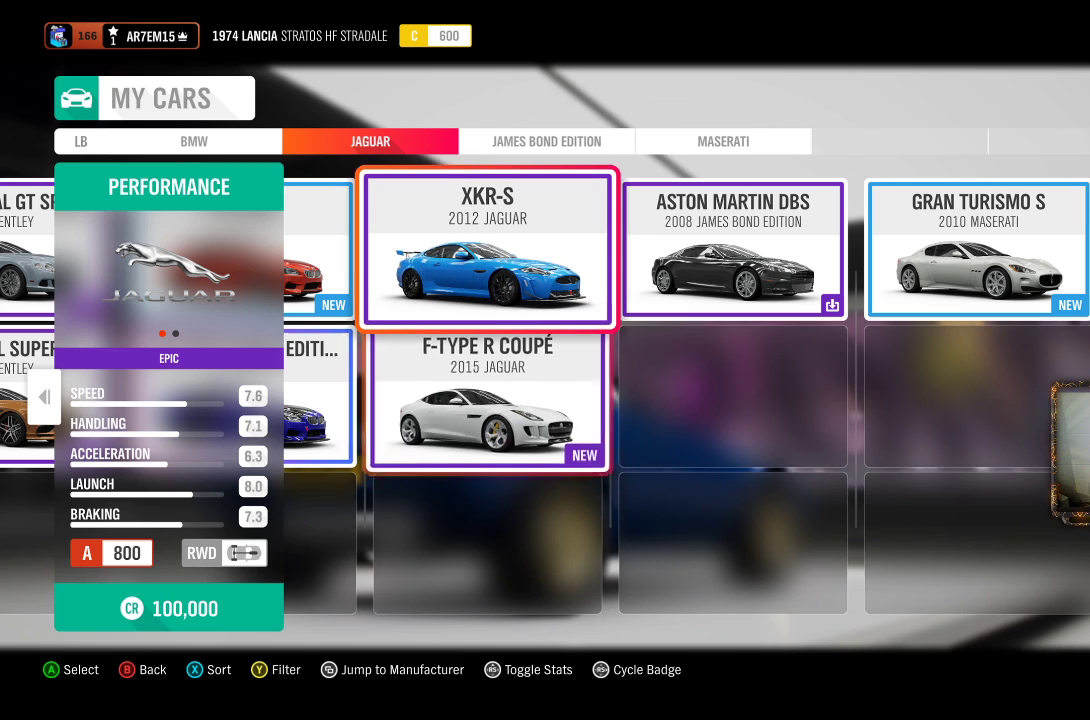
{"buttons": [], "left_stick": "center", "right_stick": "center", "events": [[83, "left_stick", "center"]]}